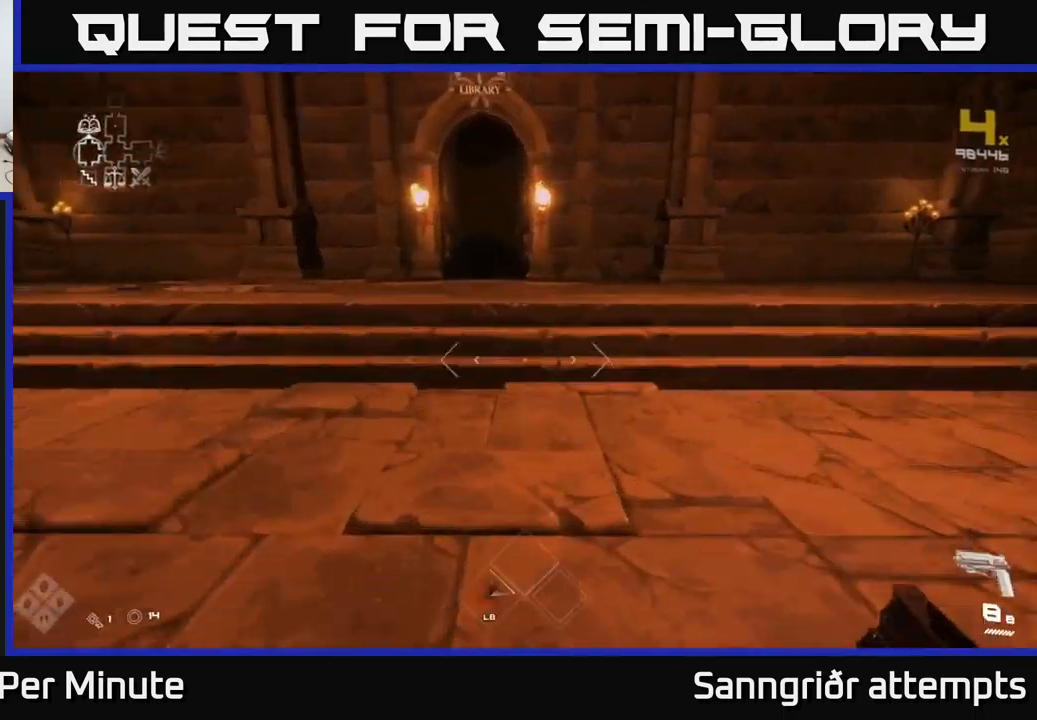
Gameplay with a controller (Xbox layout); each line is a JSON object with the inputs held at the frame after it. "events" lists button and stick changes between this image and that frame as [ms after this image, input, new state], when the widget could be followed in between.
{"buttons": ["L1"], "left_stick": "up", "right_stick": "center", "events": []}
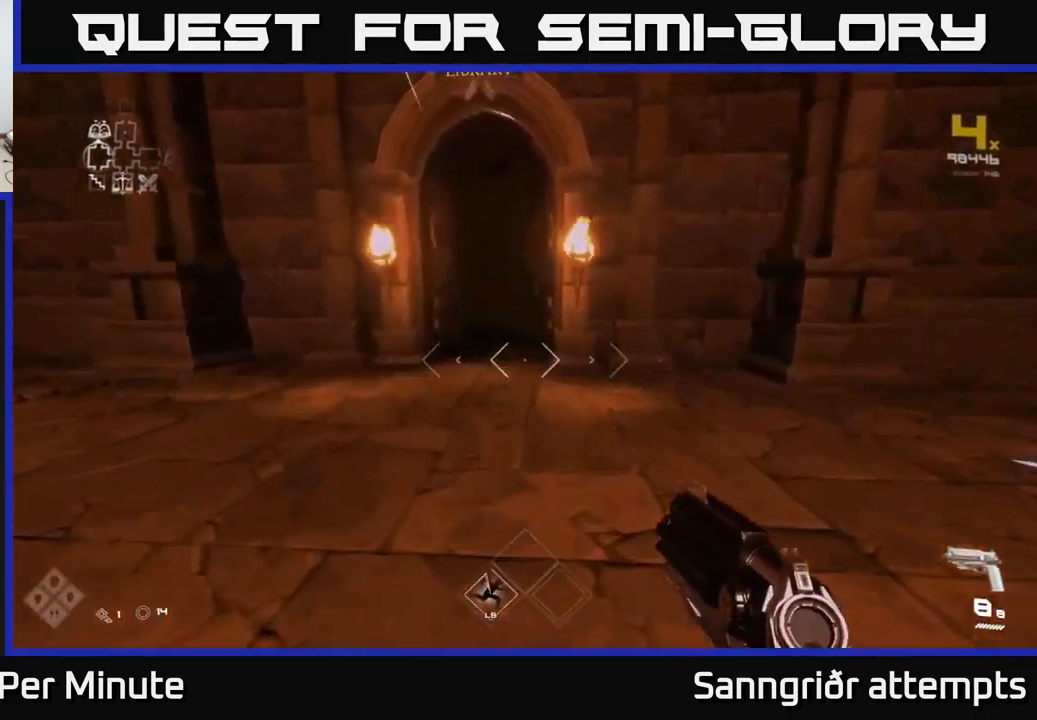
{"buttons": ["L1"], "left_stick": "up", "right_stick": "center", "events": []}
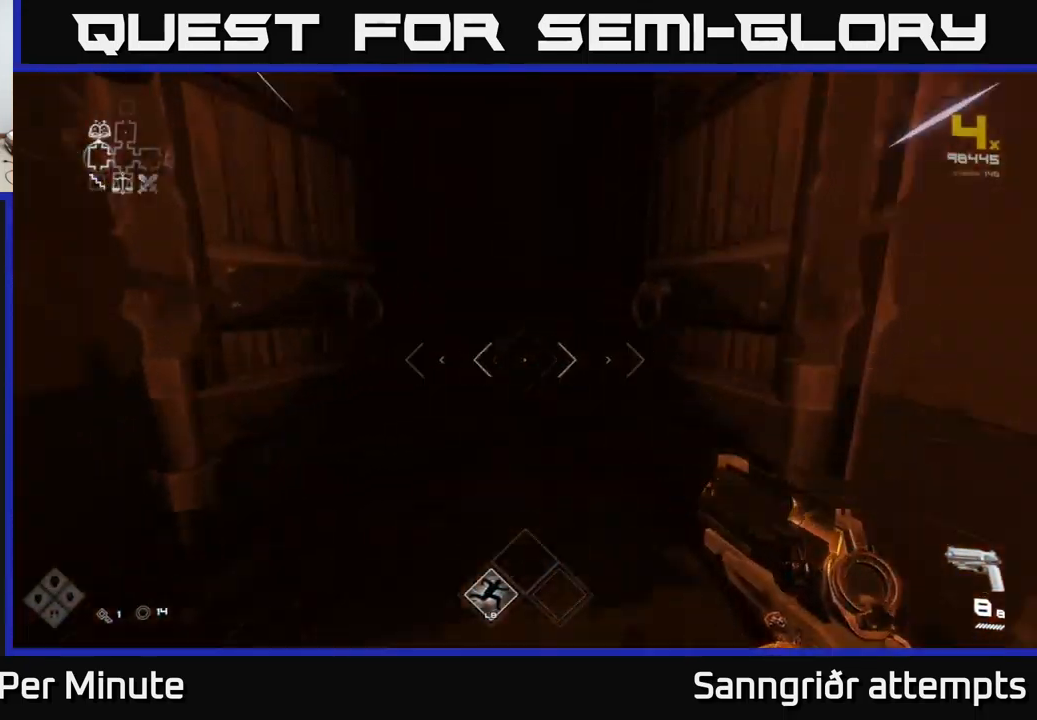
{"buttons": ["L1"], "left_stick": "up", "right_stick": "center", "events": []}
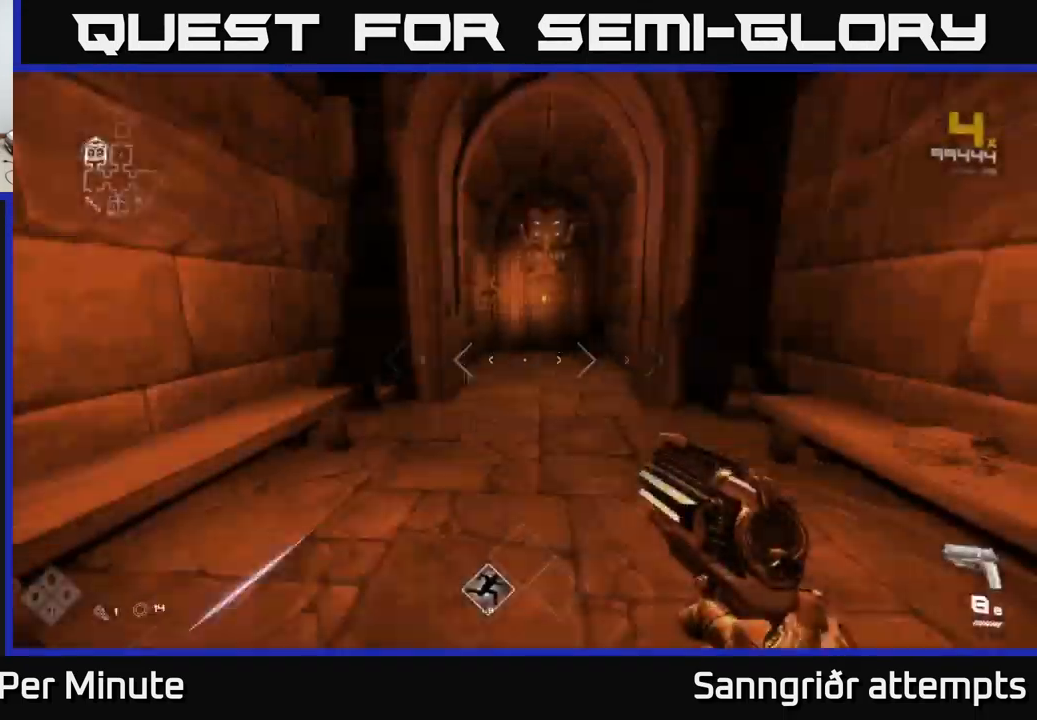
{"buttons": ["L1"], "left_stick": "up", "right_stick": "center", "events": [[383, "right_stick", "up-right"], [500, "right_stick", "center"]]}
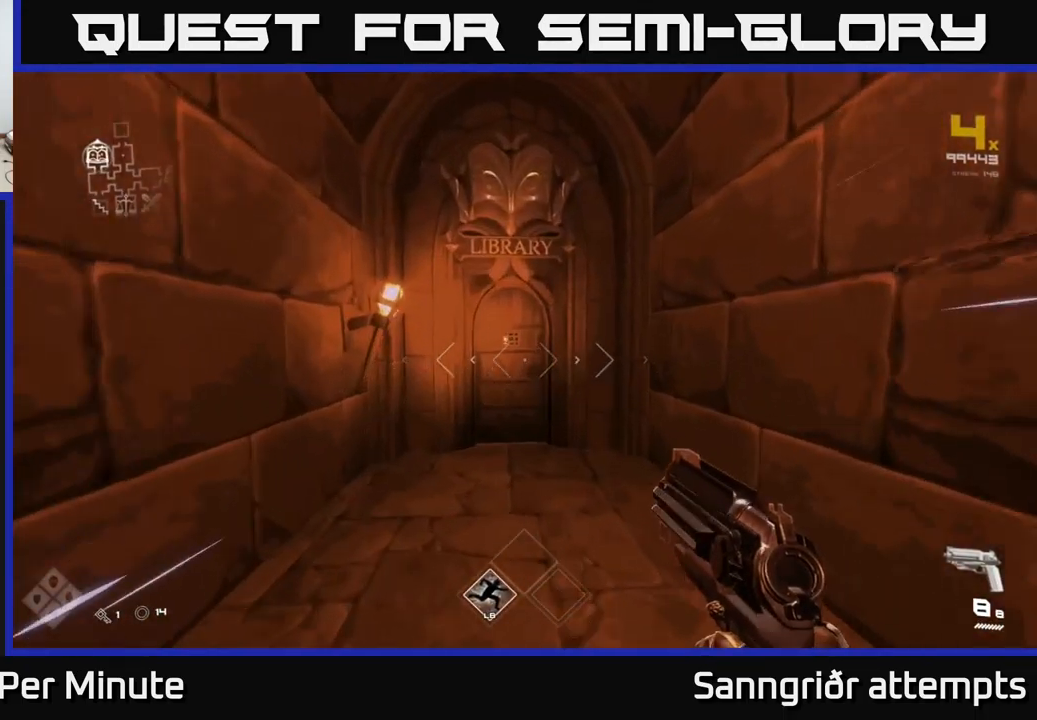
{"buttons": [], "left_stick": "center", "right_stick": "center", "events": [[266, "X", "down"], [300, "L1", "up"], [300, "left_stick", "center"], [333, "X", "up"], [350, "left_stick", "down"], [500, "left_stick", "center"]]}
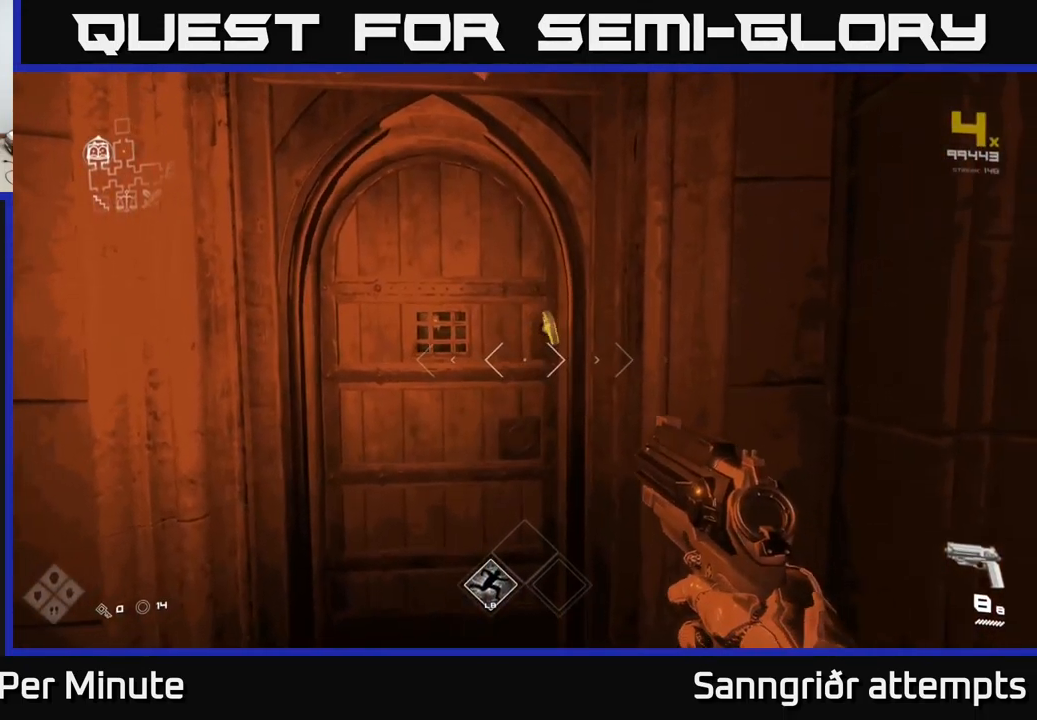
{"buttons": ["SELECT"], "left_stick": "center", "right_stick": "center", "events": [[400, "SELECT", "down"]]}
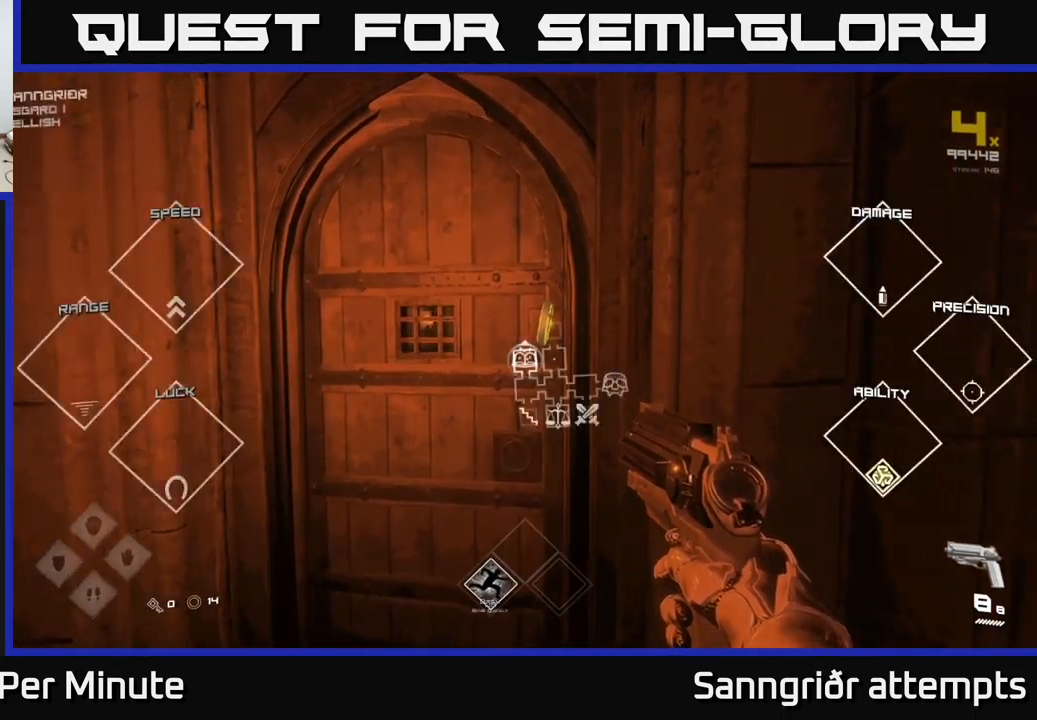
{"buttons": [], "left_stick": "center", "right_stick": "center", "events": [[433, "SELECT", "up"]]}
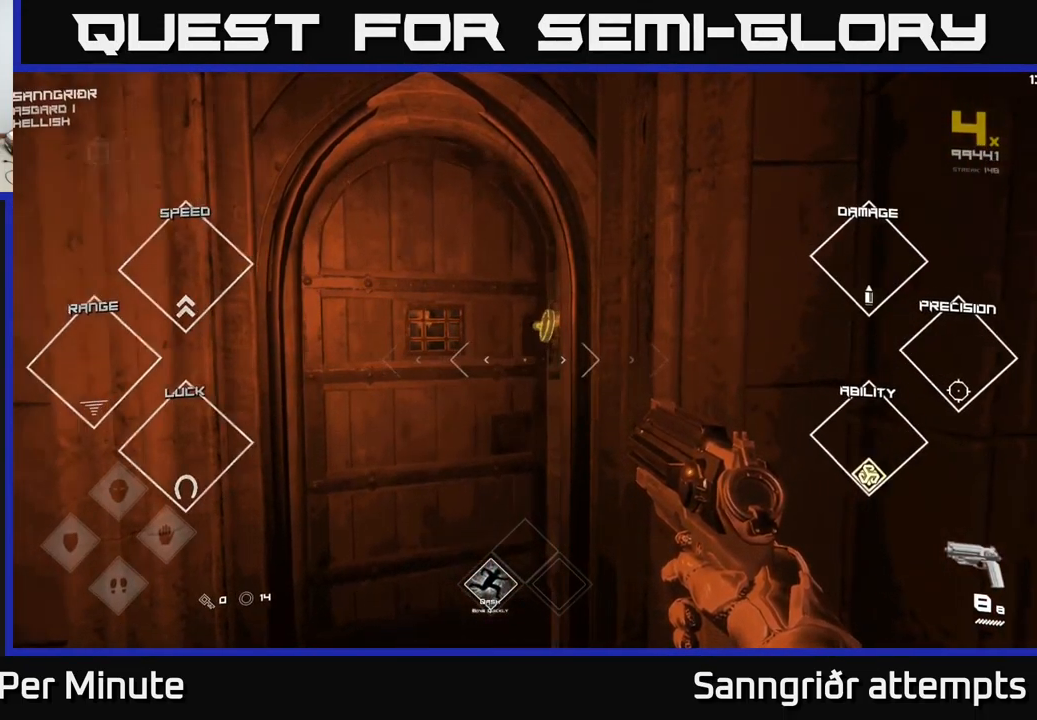
{"buttons": [], "left_stick": "up-right", "right_stick": "center", "events": [[133, "left_stick", "up-left"], [233, "left_stick", "up"], [383, "left_stick", "up-right"]]}
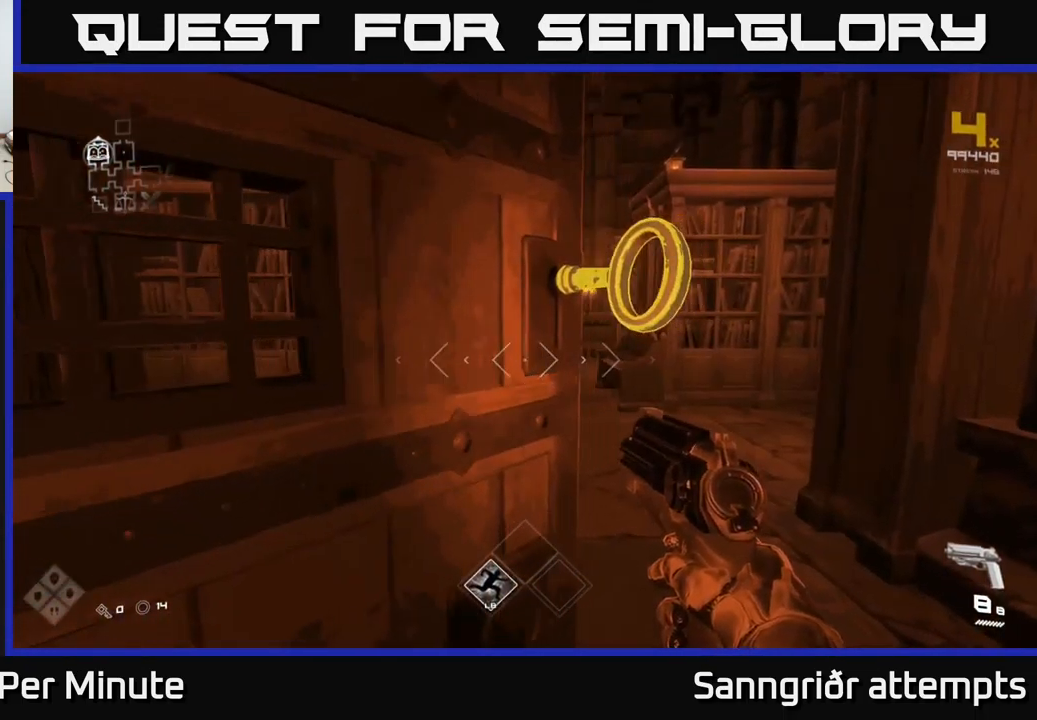
{"buttons": ["L1"], "left_stick": "up", "right_stick": "center", "events": [[50, "left_stick", "up"], [433, "L1", "down"]]}
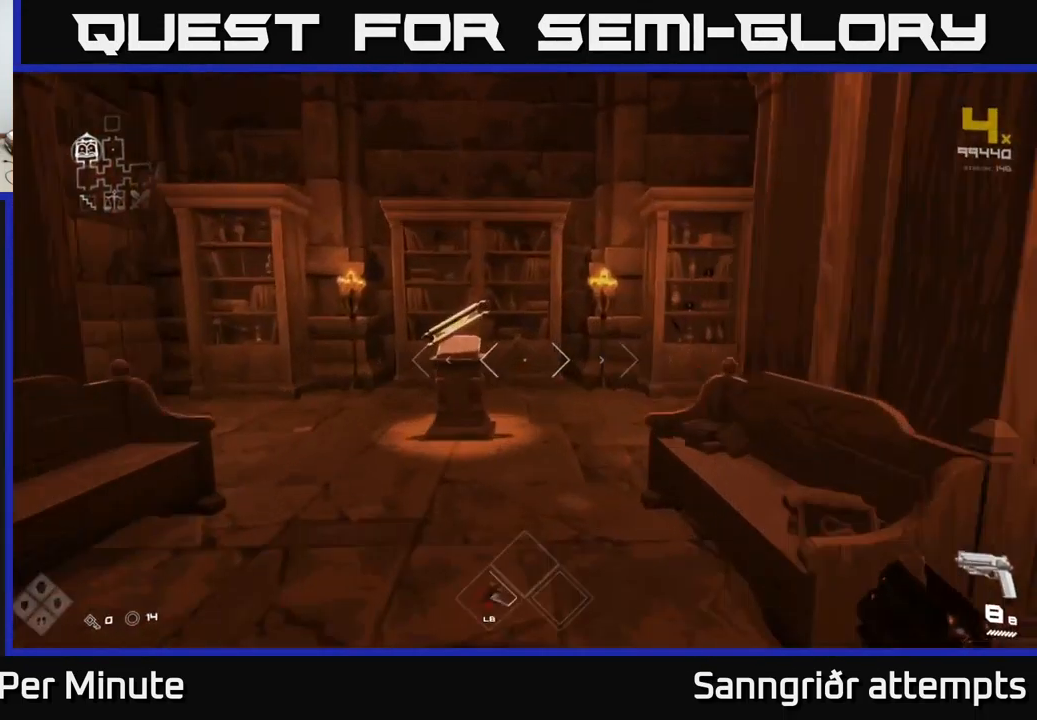
{"buttons": ["X"], "left_stick": "center", "right_stick": "center", "events": [[50, "L1", "up"], [133, "right_stick", "down-left"], [183, "right_stick", "center"], [233, "left_stick", "center"], [483, "X", "down"]]}
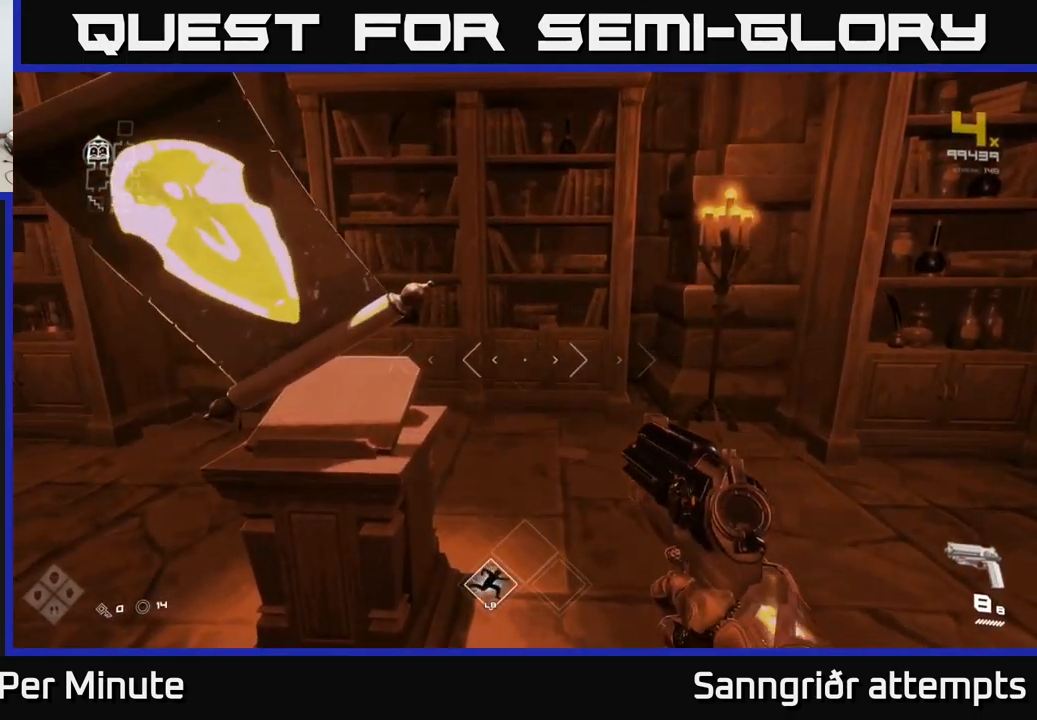
{"buttons": [], "left_stick": "down", "right_stick": "center", "events": [[17, "left_stick", "down-left"], [83, "X", "up"], [150, "left_stick", "center"], [333, "X", "down"], [400, "X", "up"], [433, "left_stick", "down"]]}
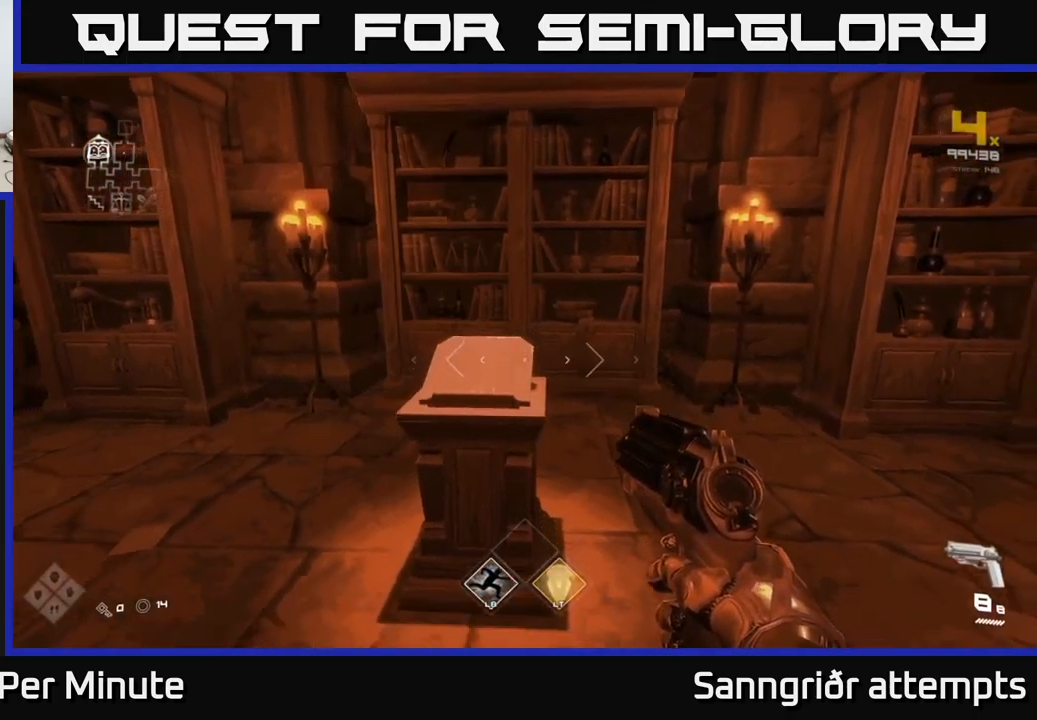
{"buttons": [], "left_stick": "down-right", "right_stick": "right", "events": [[67, "right_stick", "right"], [100, "left_stick", "down-right"]]}
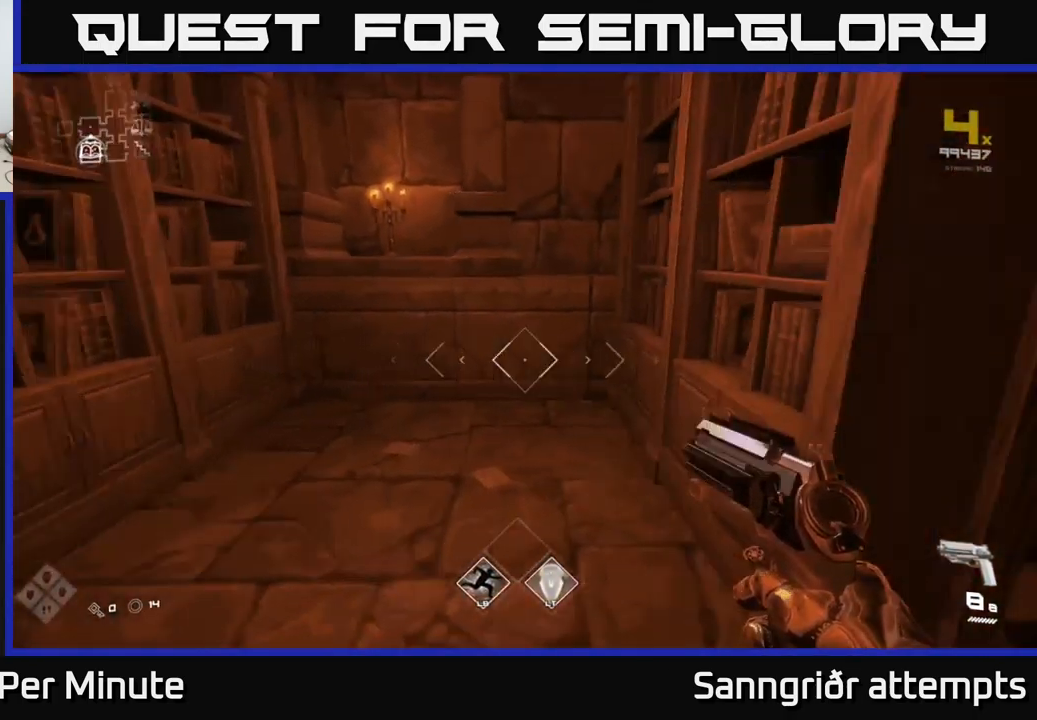
{"buttons": [], "left_stick": "up-right", "right_stick": "center", "events": [[33, "left_stick", "right"], [183, "left_stick", "up-right"], [283, "left_stick", "up"], [367, "right_stick", "center"], [483, "left_stick", "up-right"]]}
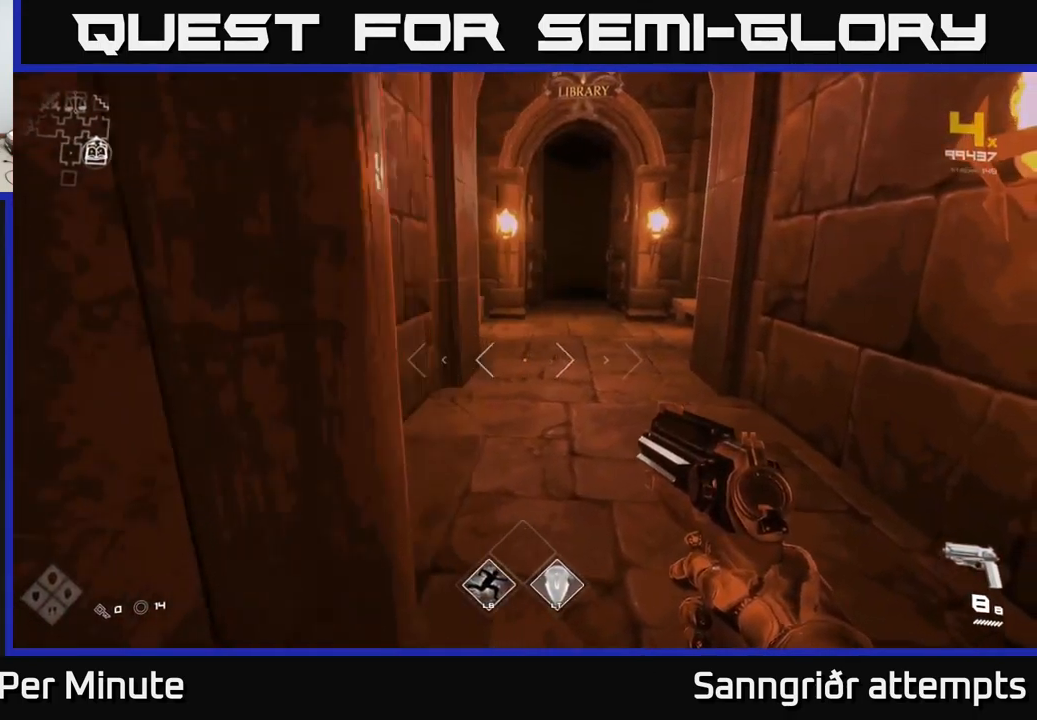
{"buttons": [], "left_stick": "up", "right_stick": "center", "events": [[133, "left_stick", "up"], [200, "L2", "down"], [200, "right_stick", "up"], [300, "L2", "up"], [350, "right_stick", "center"]]}
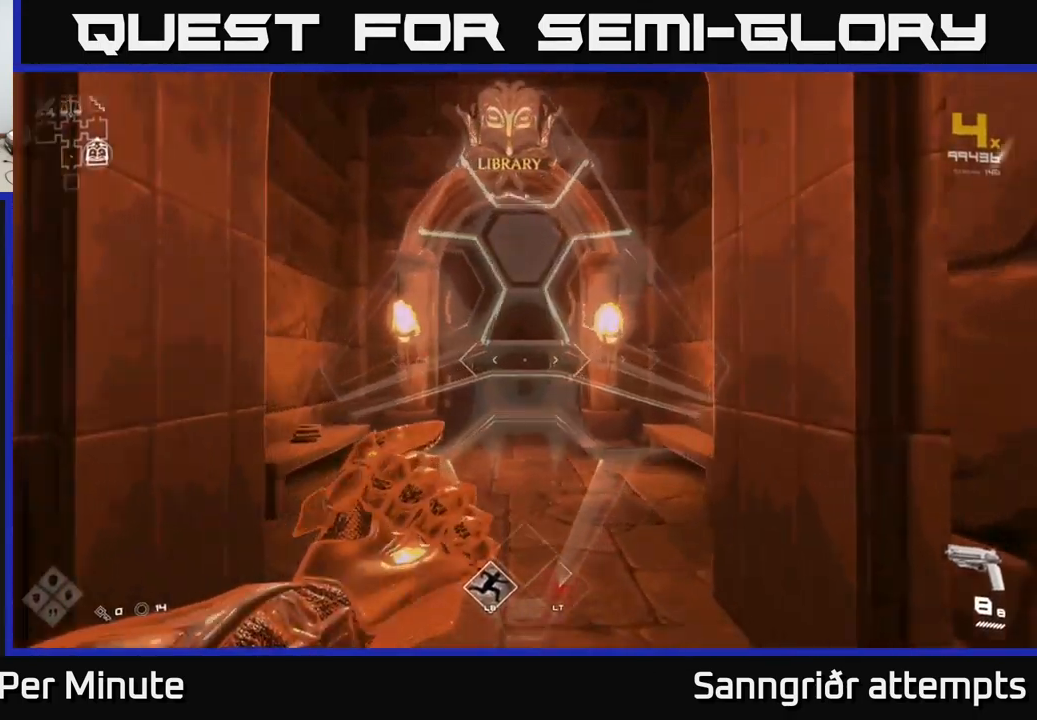
{"buttons": ["L1"], "left_stick": "up", "right_stick": "center", "events": [[417, "L1", "down"]]}
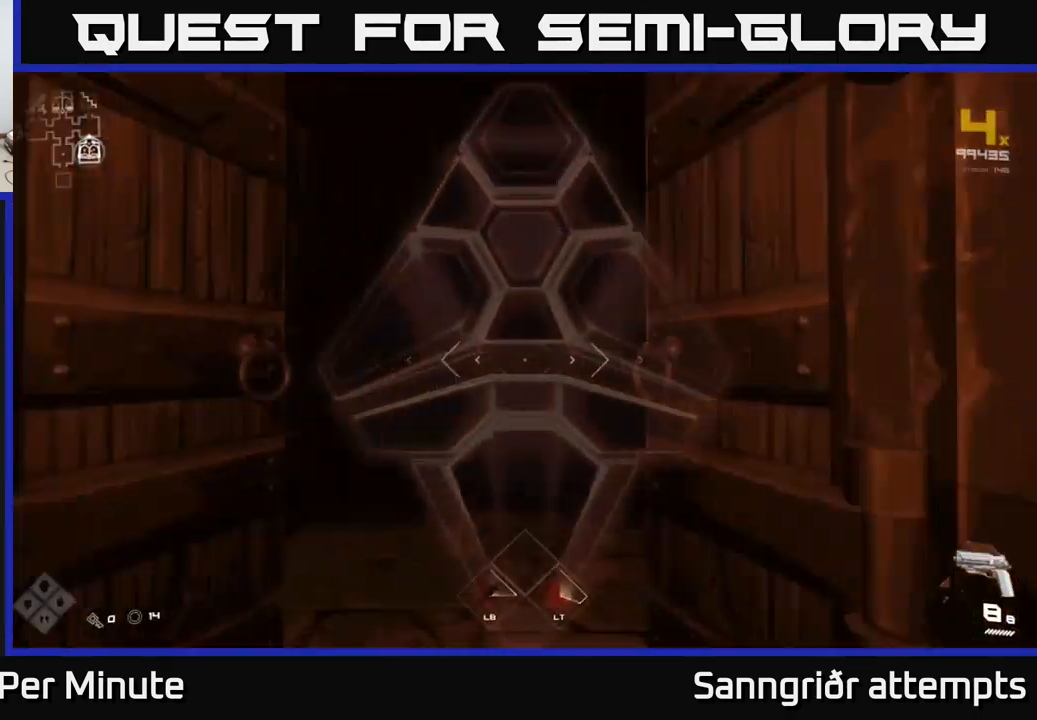
{"buttons": ["L1"], "left_stick": "up", "right_stick": "center", "events": []}
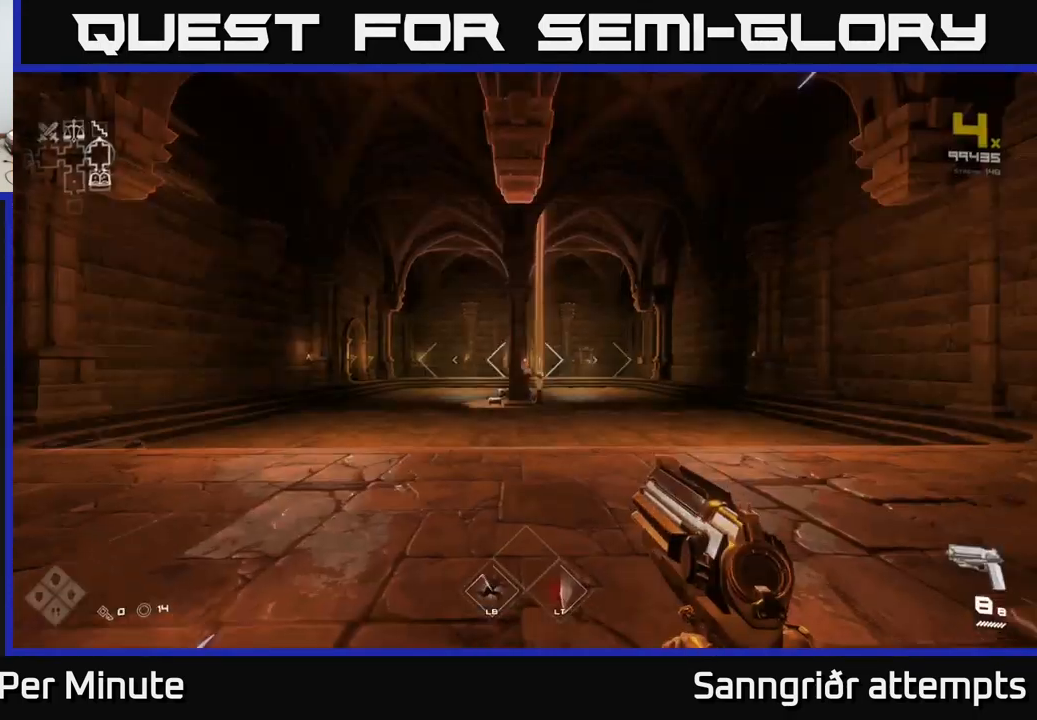
{"buttons": ["L1"], "left_stick": "up", "right_stick": "center", "events": []}
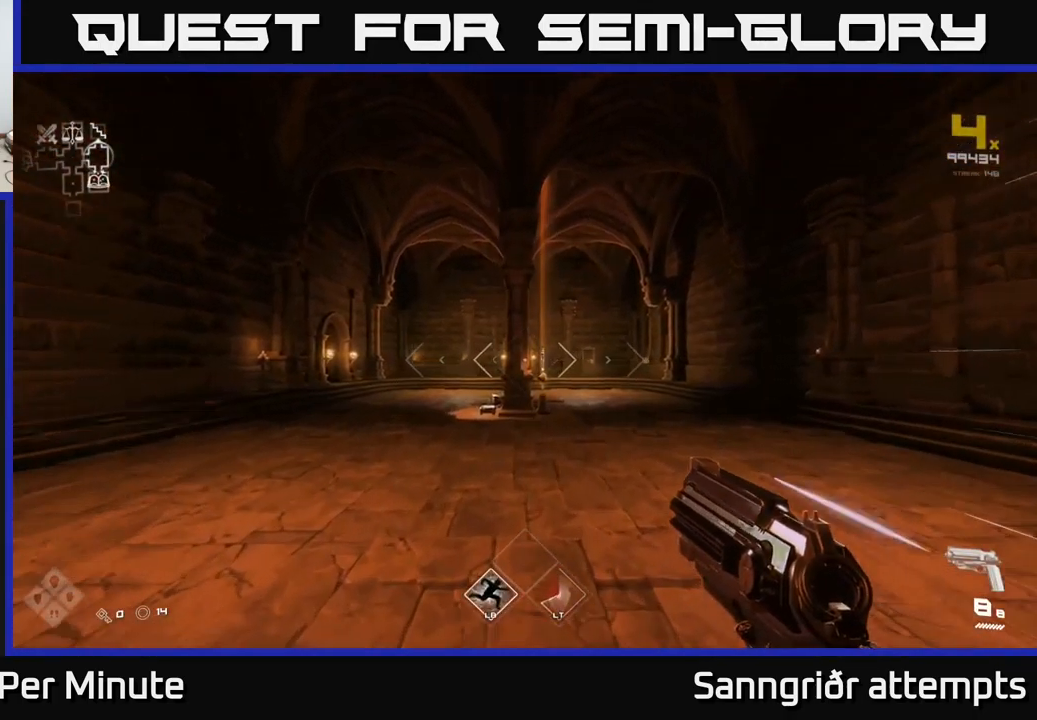
{"buttons": ["L1"], "left_stick": "up", "right_stick": "center", "events": []}
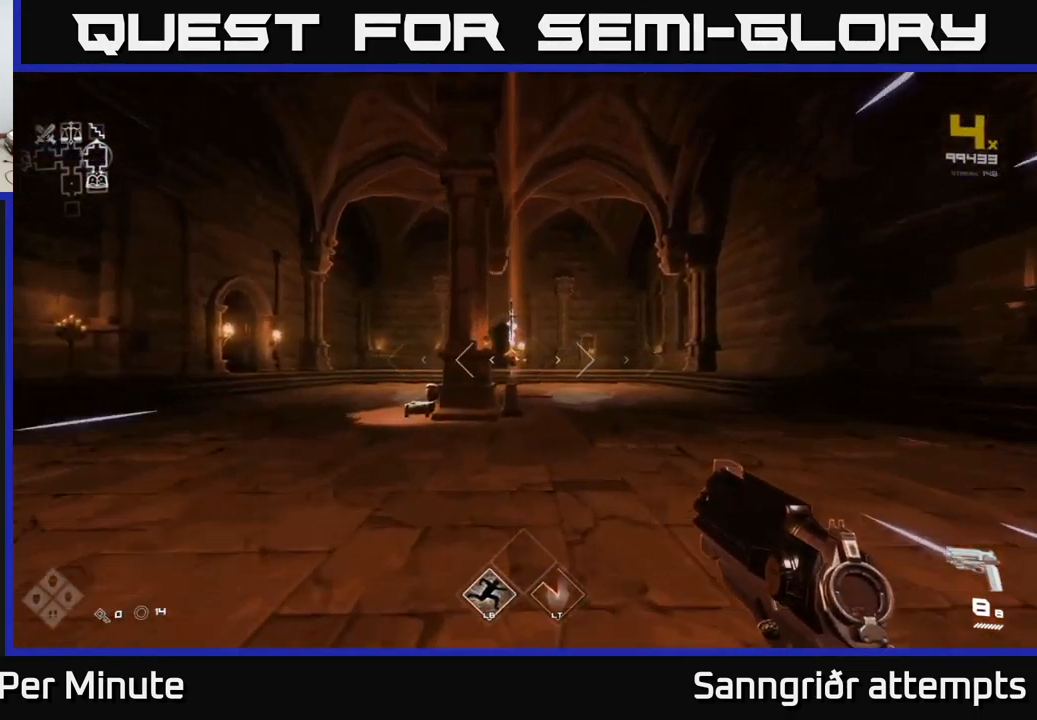
{"buttons": ["L1"], "left_stick": "up", "right_stick": "left", "events": [[333, "right_stick", "left"]]}
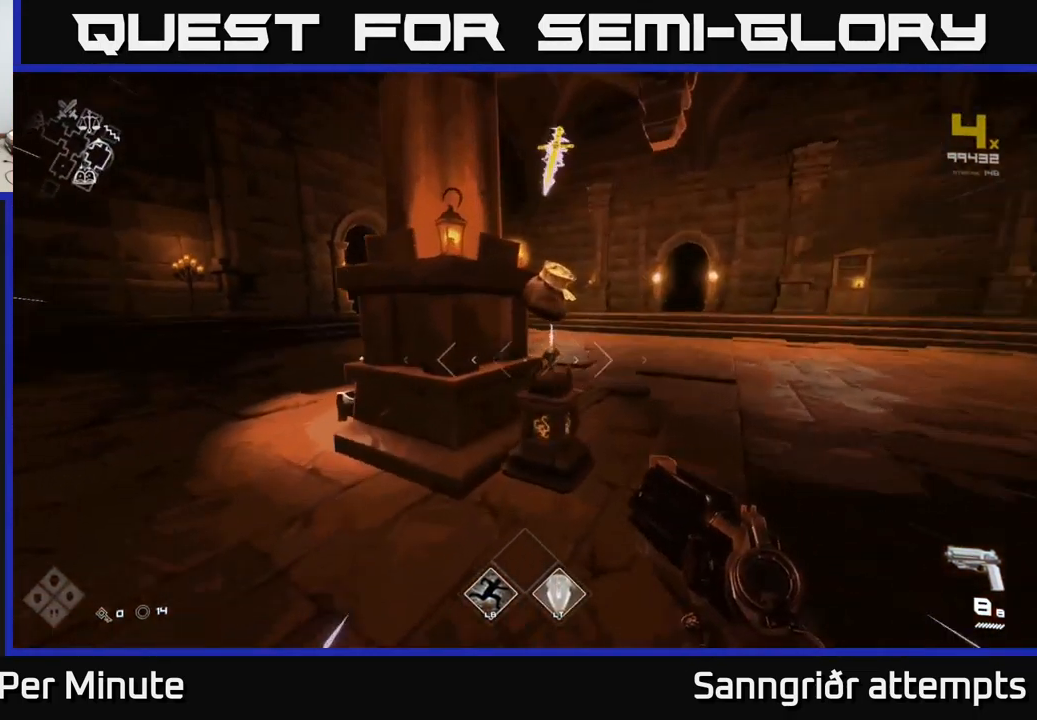
{"buttons": ["L1"], "left_stick": "up-right", "right_stick": "left", "events": [[50, "right_stick", "center"], [199, "left_stick", "up-right"], [299, "right_stick", "left"]]}
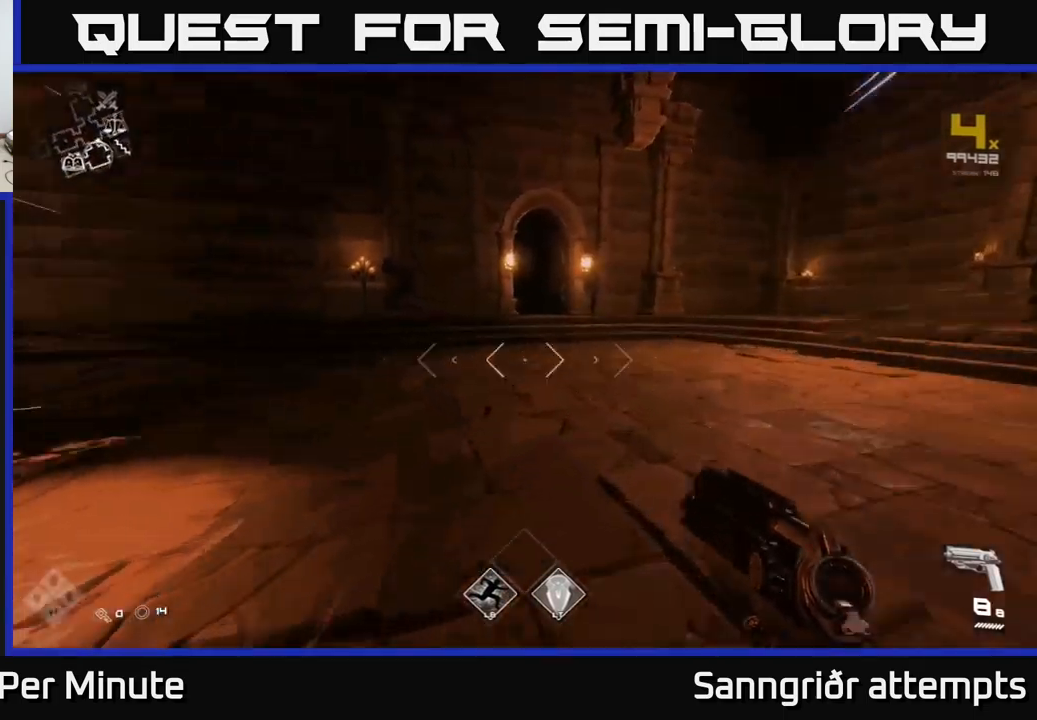
{"buttons": ["L1"], "left_stick": "up-right", "right_stick": "center", "events": [[84, "right_stick", "center"]]}
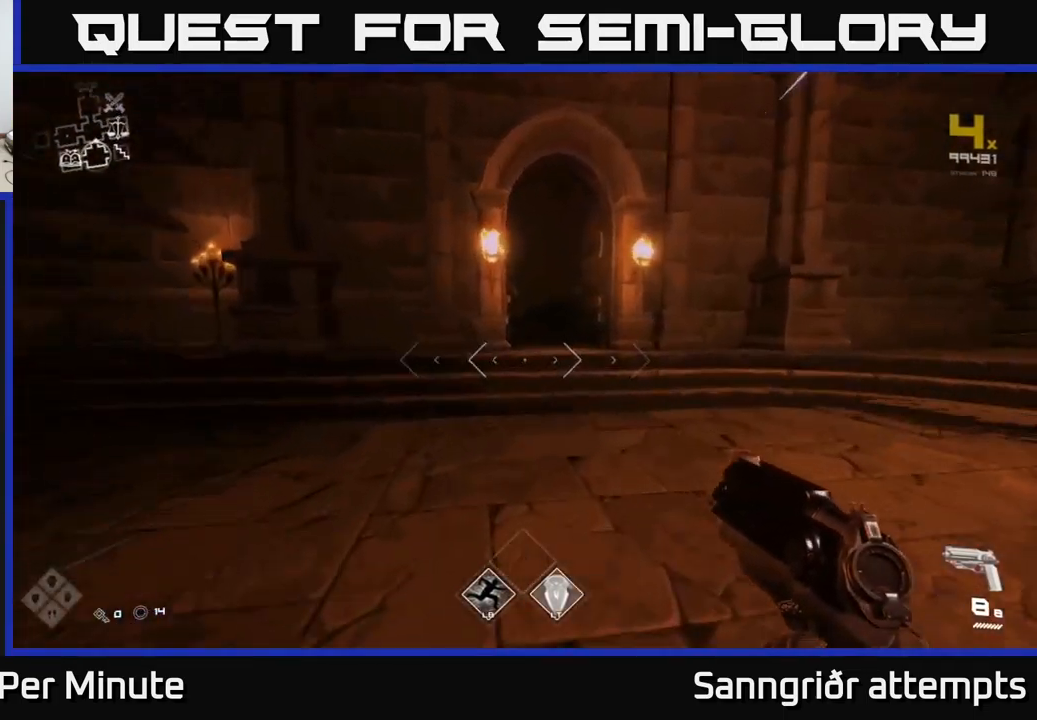
{"buttons": ["L1"], "left_stick": "up", "right_stick": "center", "events": [[250, "left_stick", "up"]]}
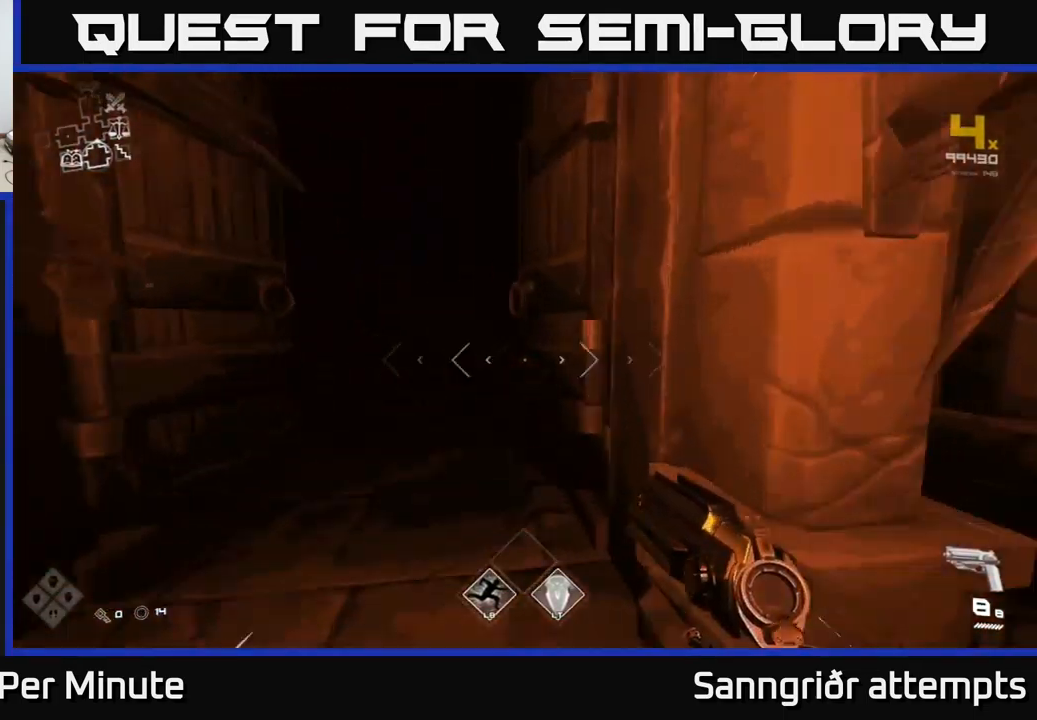
{"buttons": ["L1"], "left_stick": "up", "right_stick": "center", "events": [[34, "left_stick", "up-left"], [150, "left_stick", "up"]]}
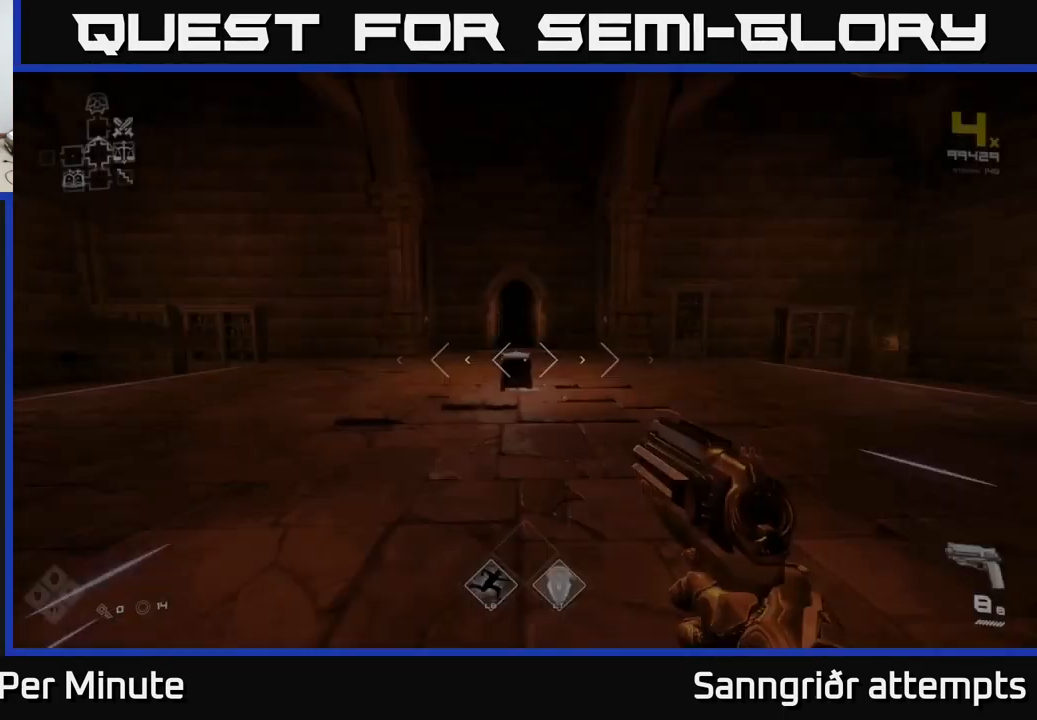
{"buttons": ["L1"], "left_stick": "up", "right_stick": "center", "events": []}
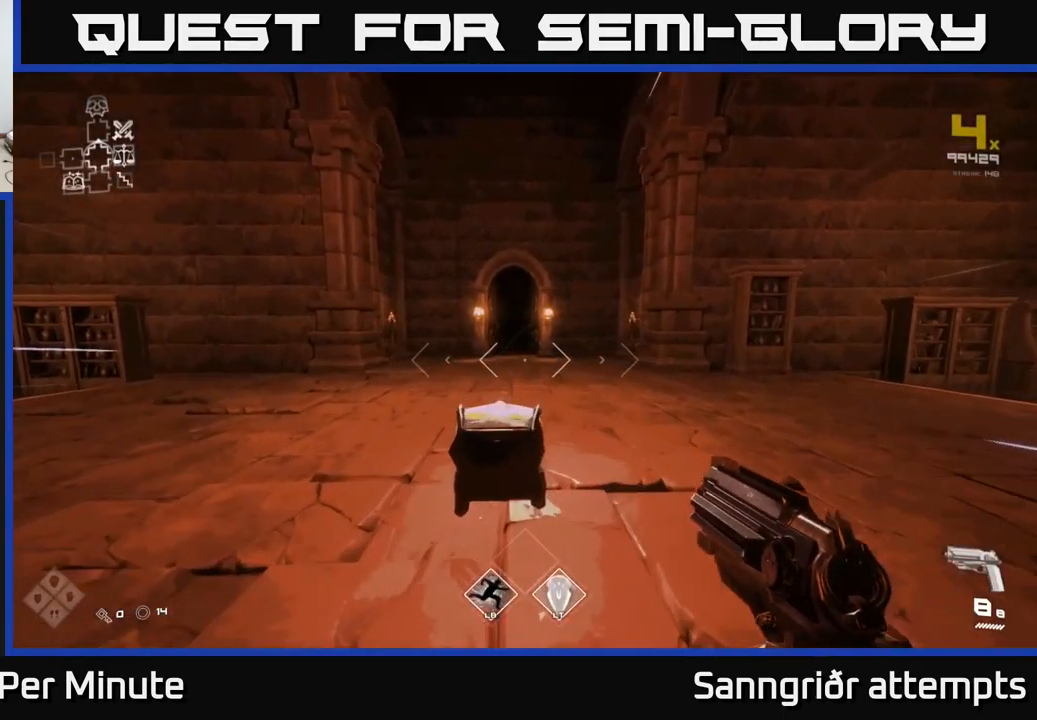
{"buttons": ["L1"], "left_stick": "up", "right_stick": "left", "events": [[434, "right_stick", "left"]]}
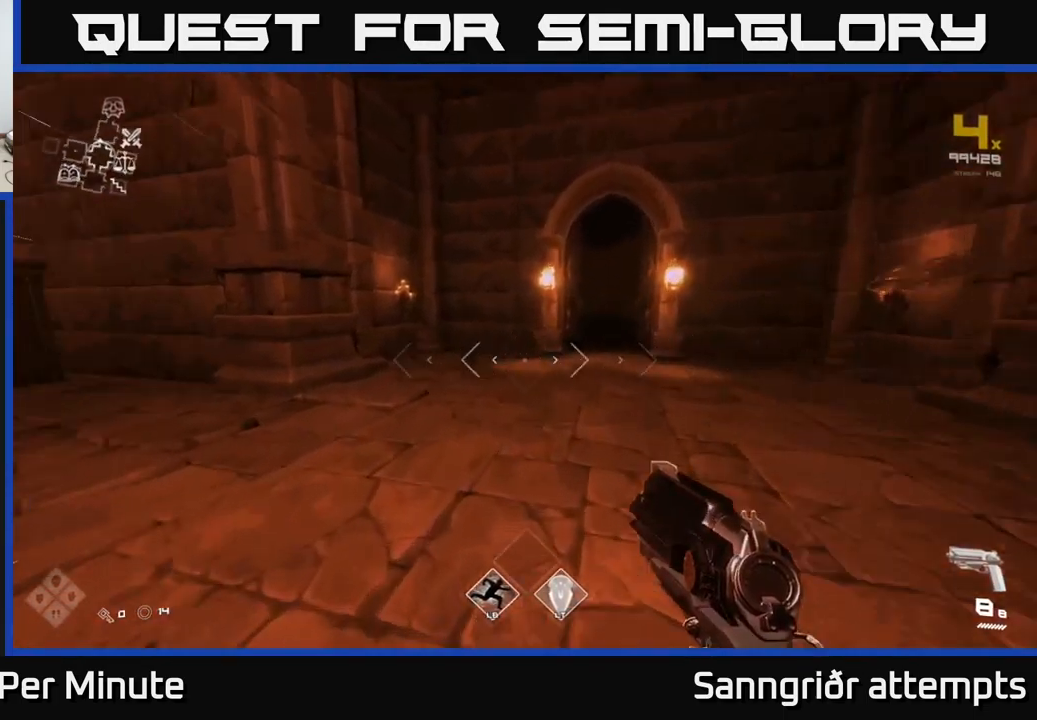
{"buttons": [], "left_stick": "up", "right_stick": "left", "events": [[17, "left_stick", "up-left"], [367, "left_stick", "up"], [417, "L1", "up"]]}
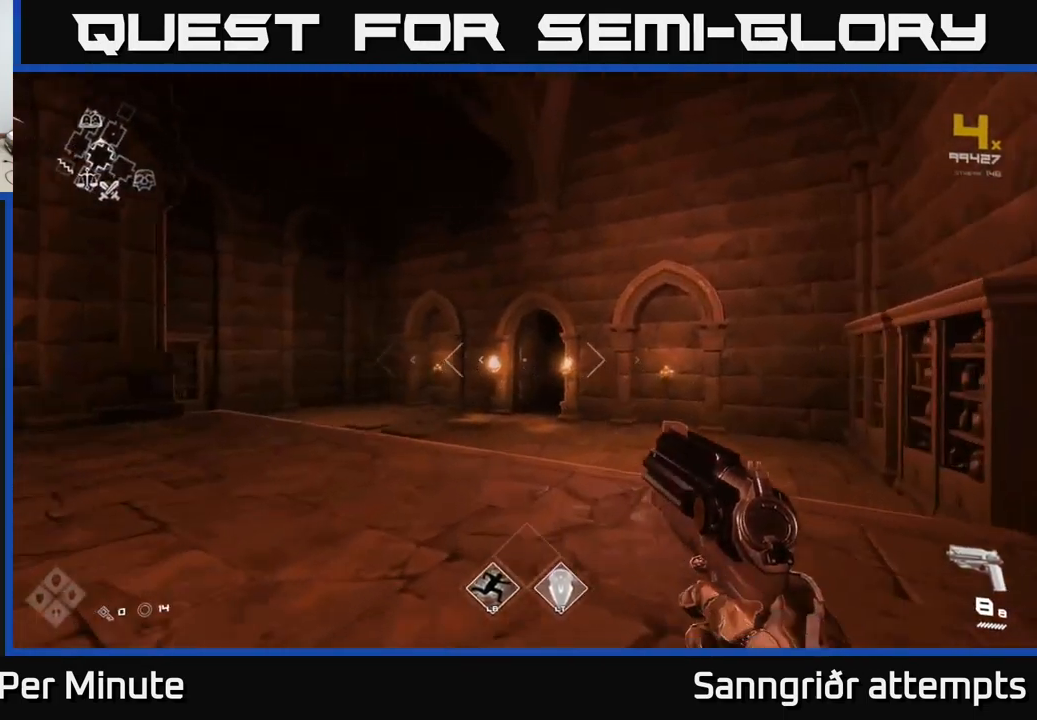
{"buttons": ["L1"], "left_stick": "up", "right_stick": "center", "events": [[17, "right_stick", "center"], [417, "L1", "down"]]}
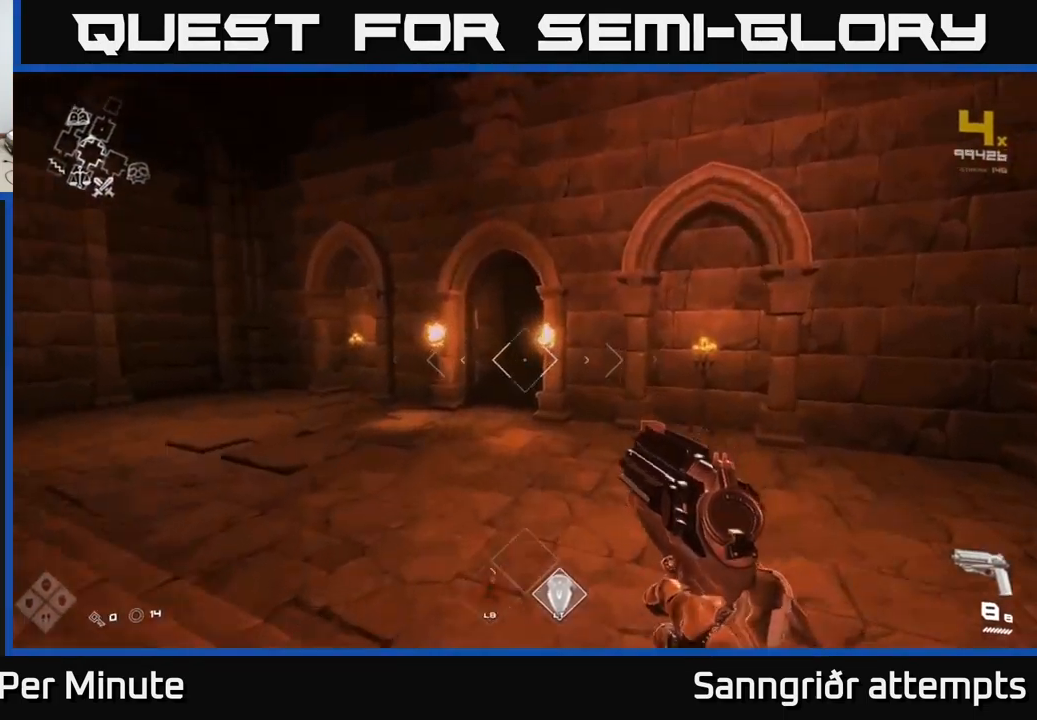
{"buttons": ["L1"], "left_stick": "up", "right_stick": "center", "events": [[200, "left_stick", "up-left"], [334, "right_stick", "right"], [350, "left_stick", "up"], [500, "right_stick", "center"]]}
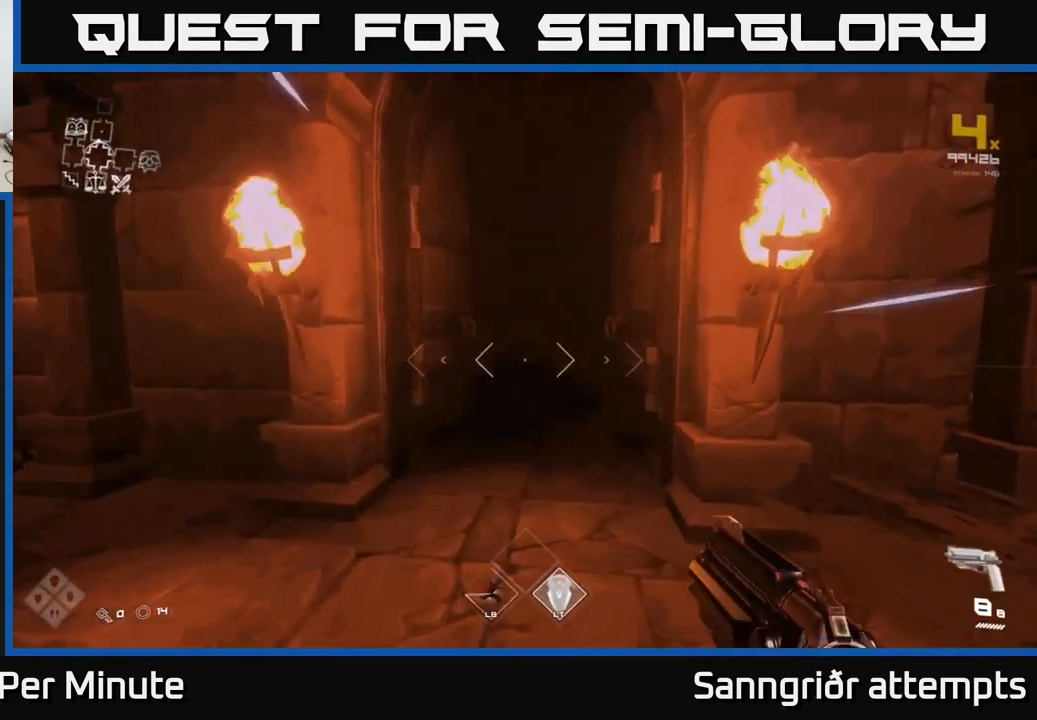
{"buttons": ["L1"], "left_stick": "up", "right_stick": "center", "events": []}